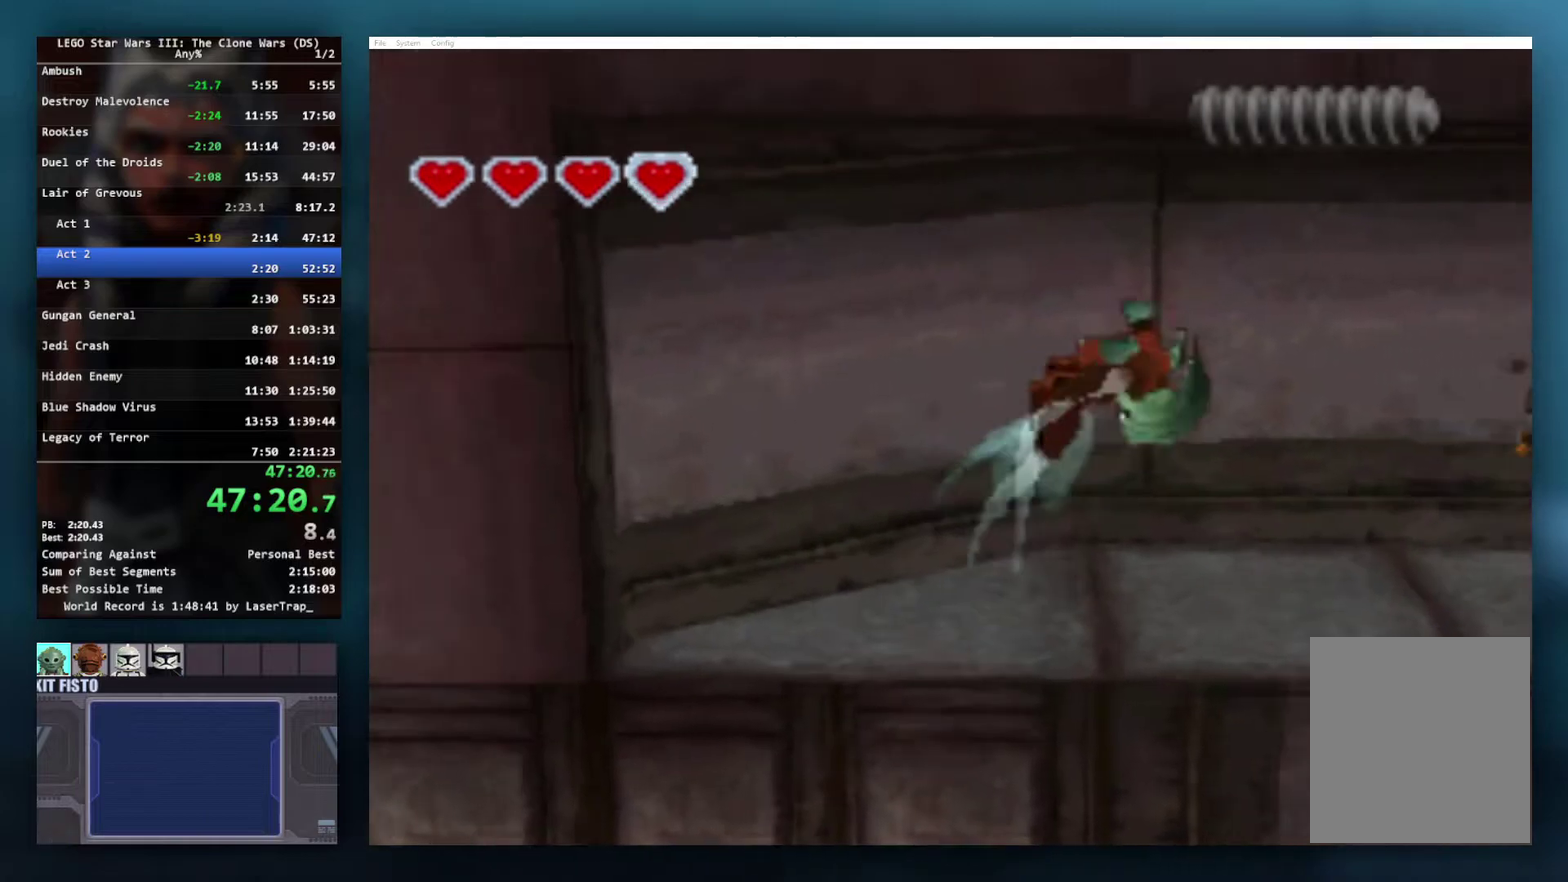
Gameplay with a controller (Xbox layout); each line is a JSON object with the inputs held at the frame after it. "events" lists button and stick changes between this image and that frame as [ms after this image, input, new state], when the widget could be followed in between. Not read: R1.
{"buttons": [], "left_stick": "up-right", "right_stick": "center", "events": [[33, "left_stick", "up-right"]]}
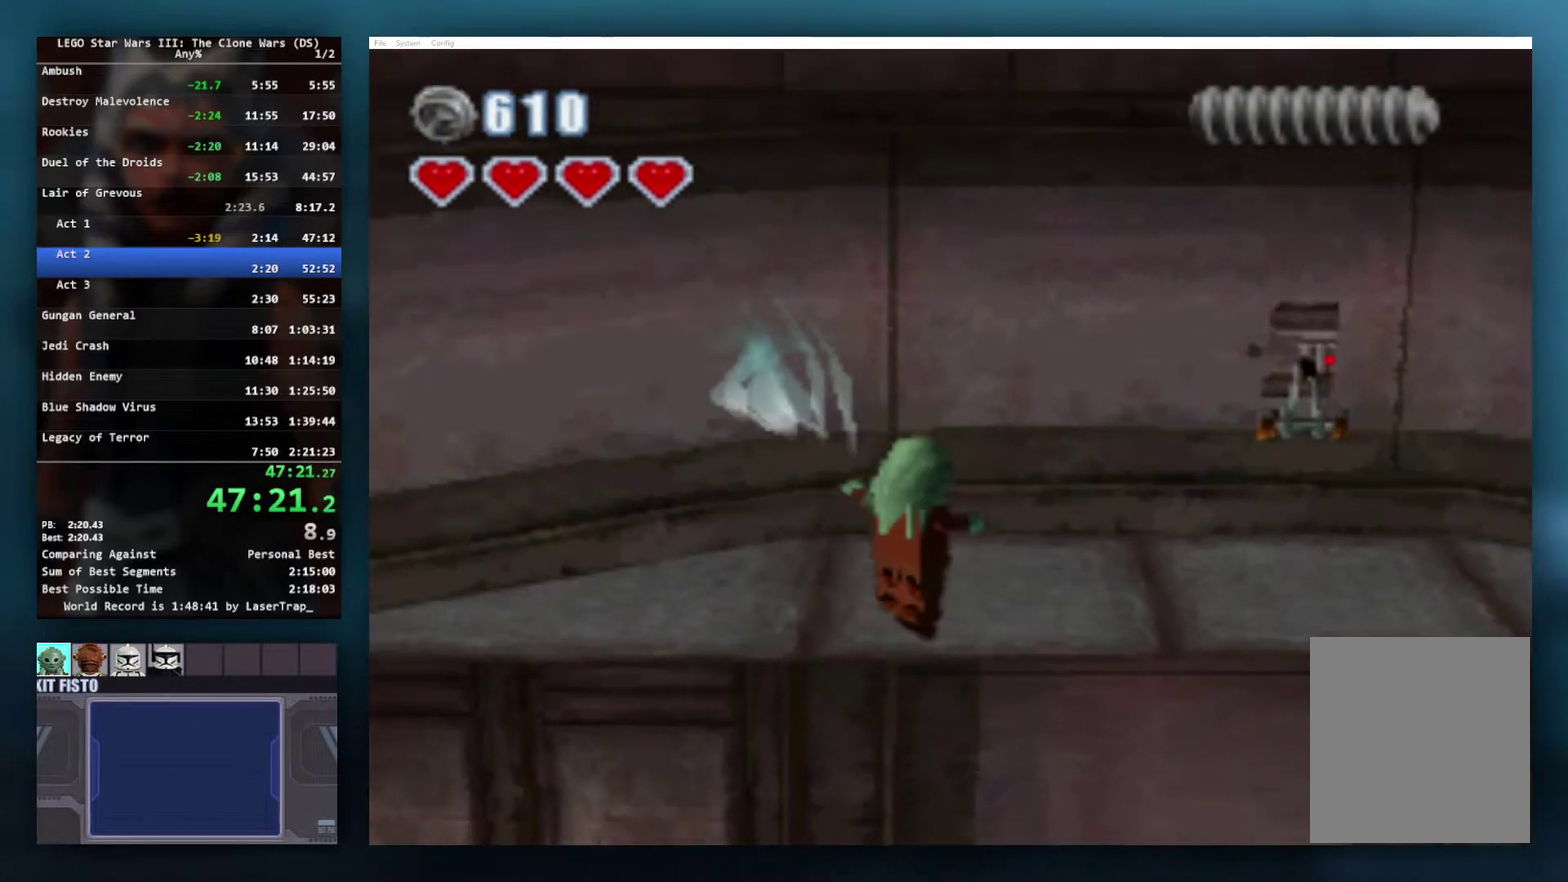
{"buttons": ["A"], "left_stick": "right", "right_stick": "center", "events": [[117, "left_stick", "right"], [433, "A", "down"]]}
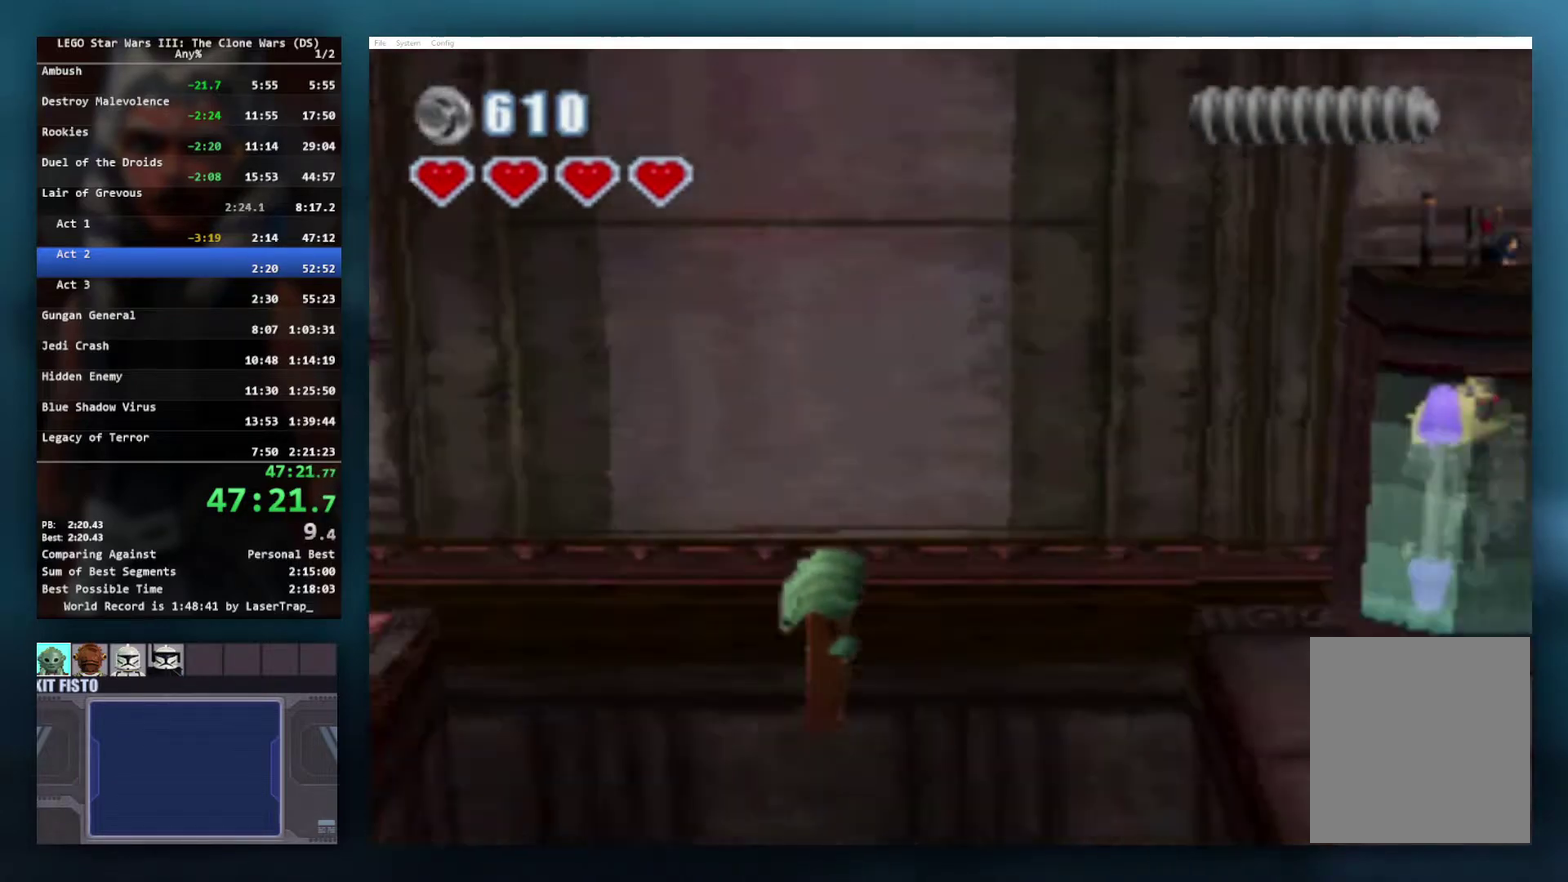
{"buttons": [], "left_stick": "center", "right_stick": "center", "events": [[50, "A", "up"], [267, "left_stick", "down-right"], [433, "left_stick", "center"]]}
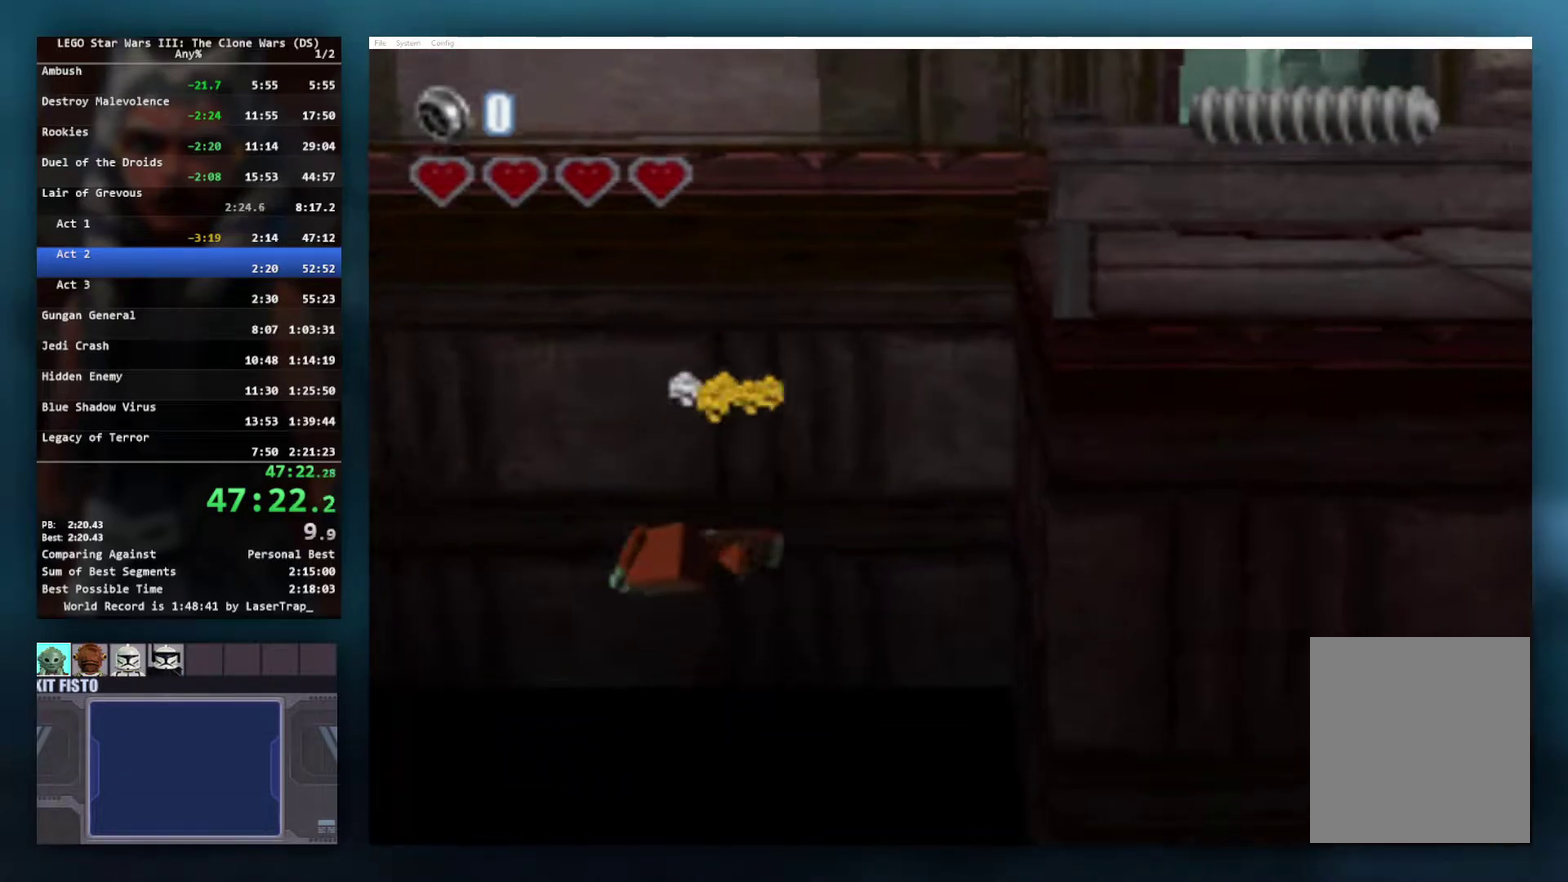
{"buttons": [], "left_stick": "center", "right_stick": "center", "events": []}
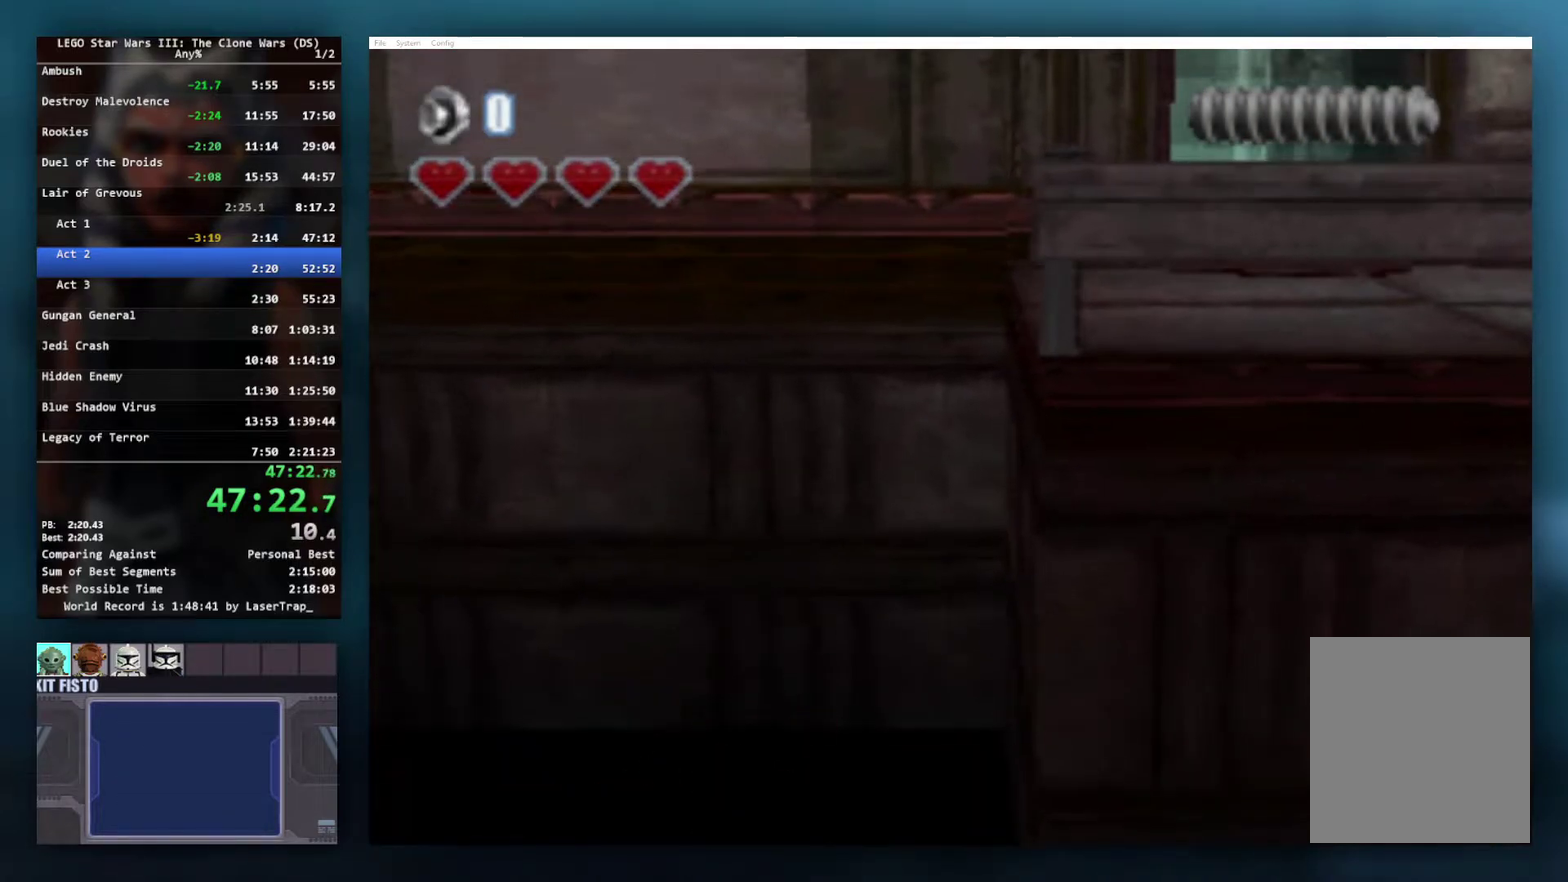
{"buttons": [], "left_stick": "center", "right_stick": "center", "events": []}
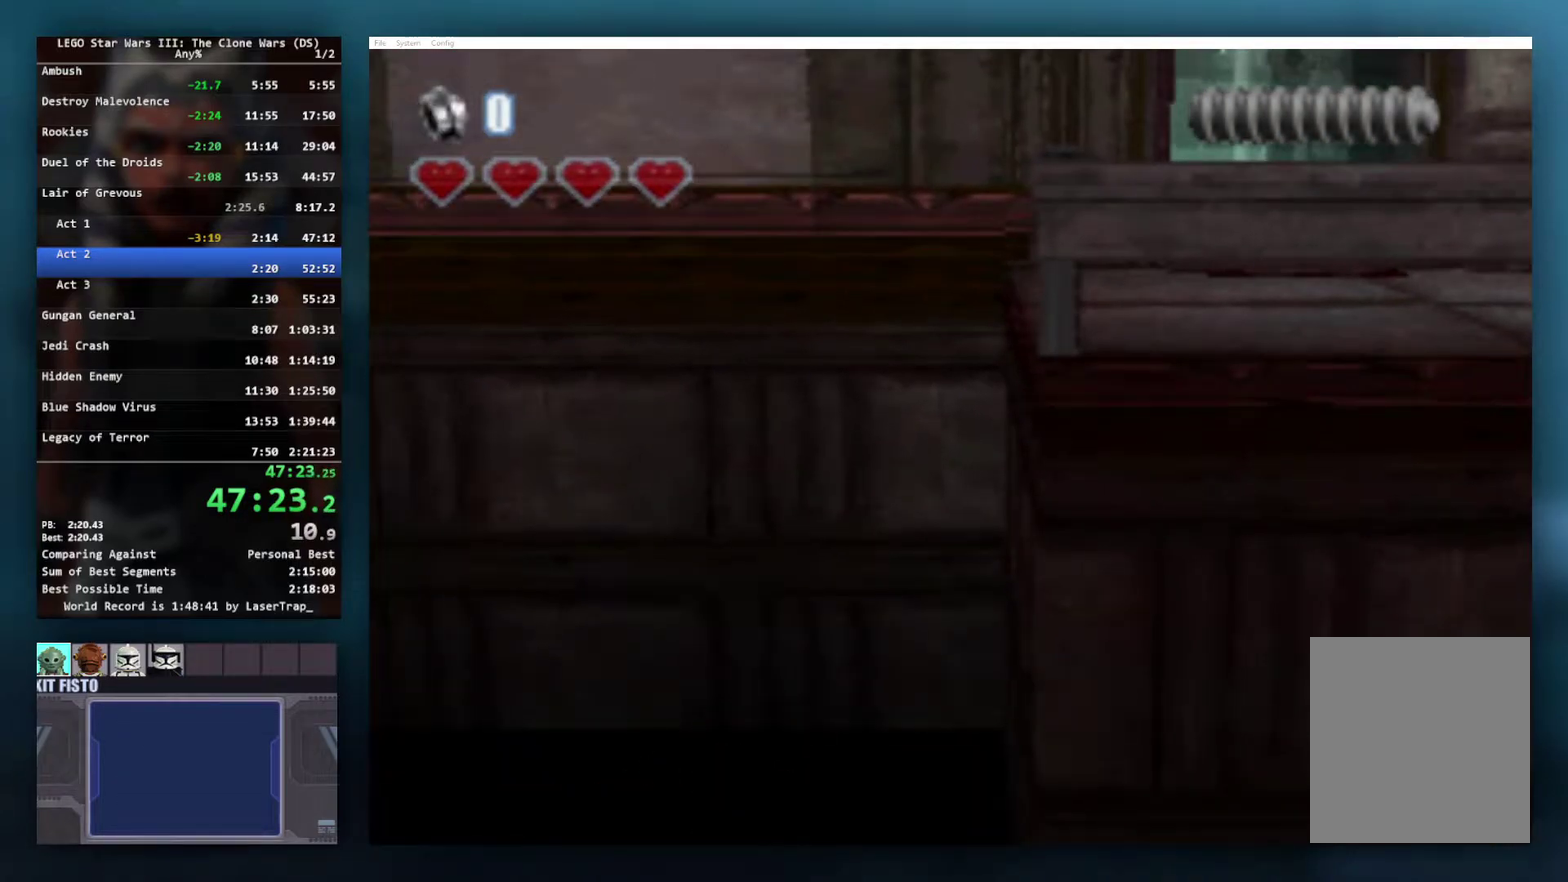
{"buttons": [], "left_stick": "down", "right_stick": "center", "events": [[483, "left_stick", "down"]]}
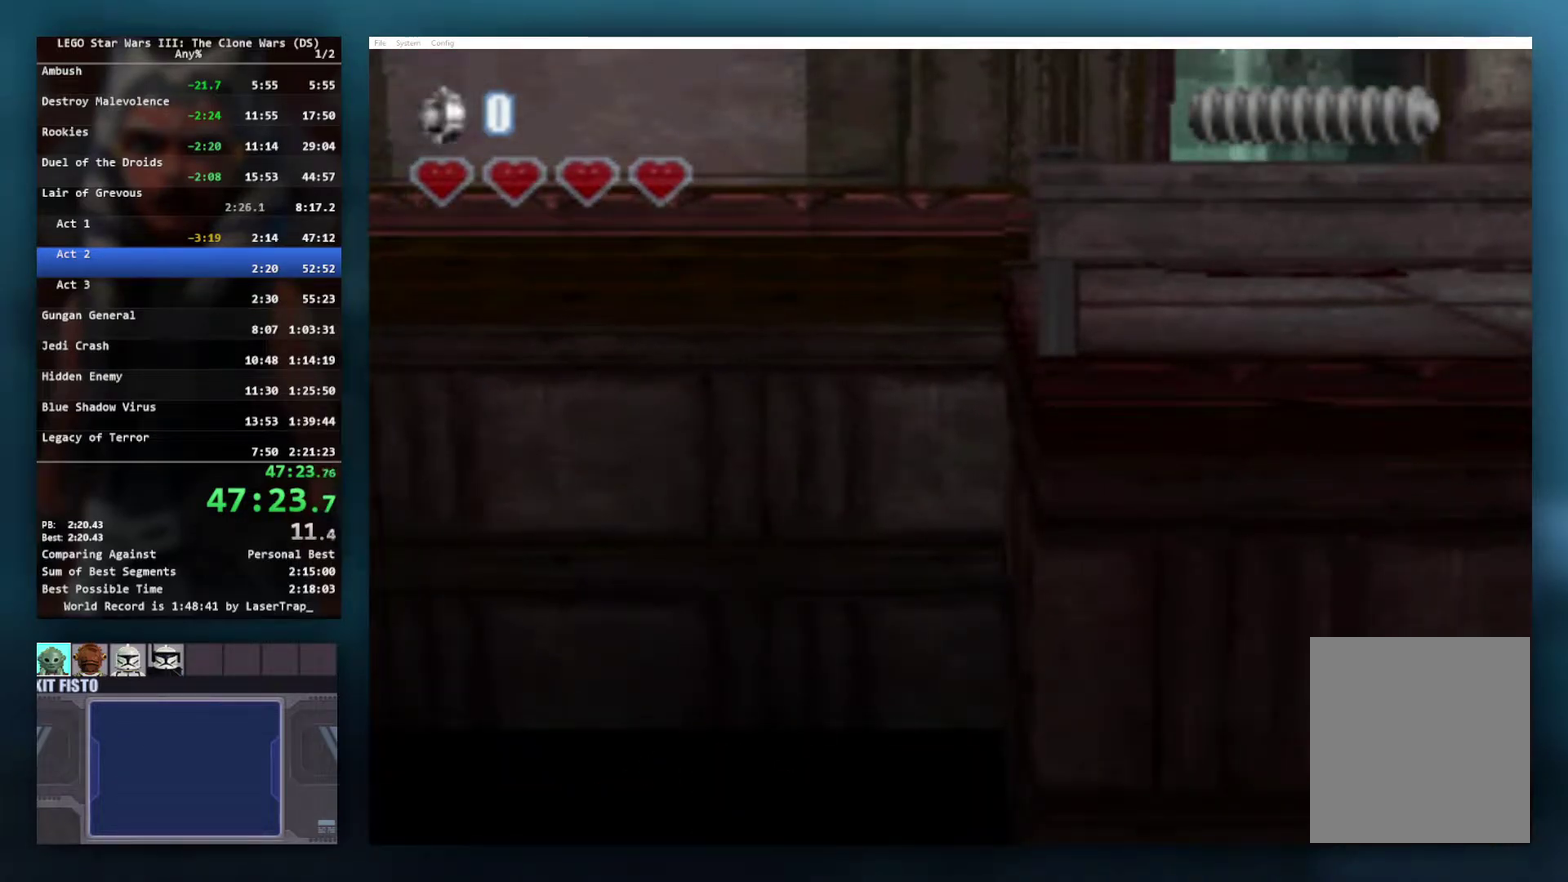
{"buttons": [], "left_stick": "down-left", "right_stick": "center", "events": [[83, "left_stick", "down-left"]]}
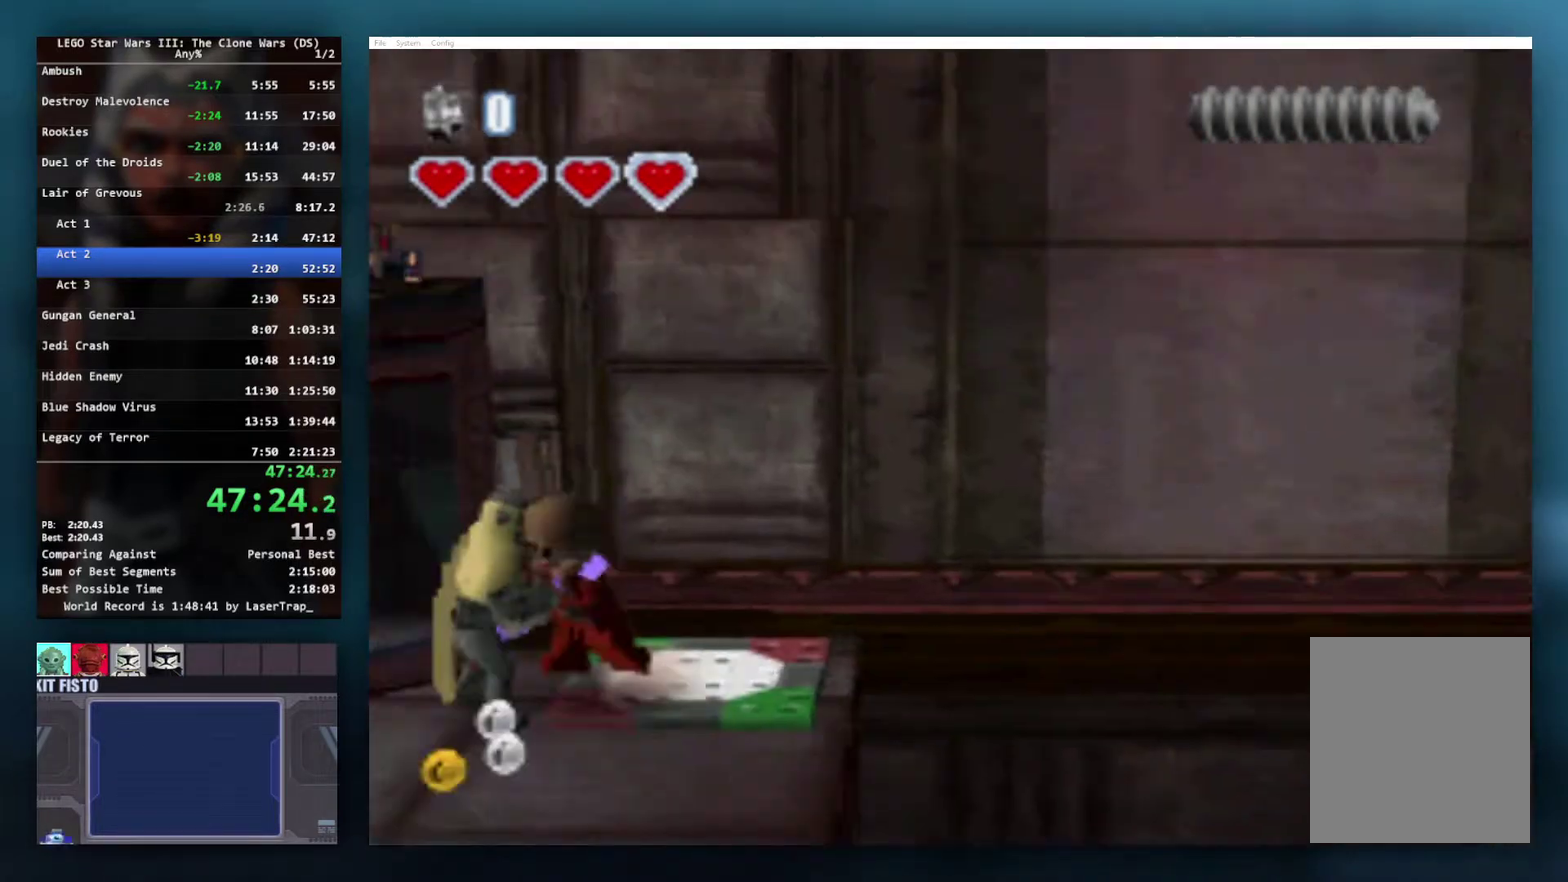
{"buttons": ["A"], "left_stick": "down", "right_stick": "center", "events": [[167, "A", "down"], [367, "left_stick", "down"]]}
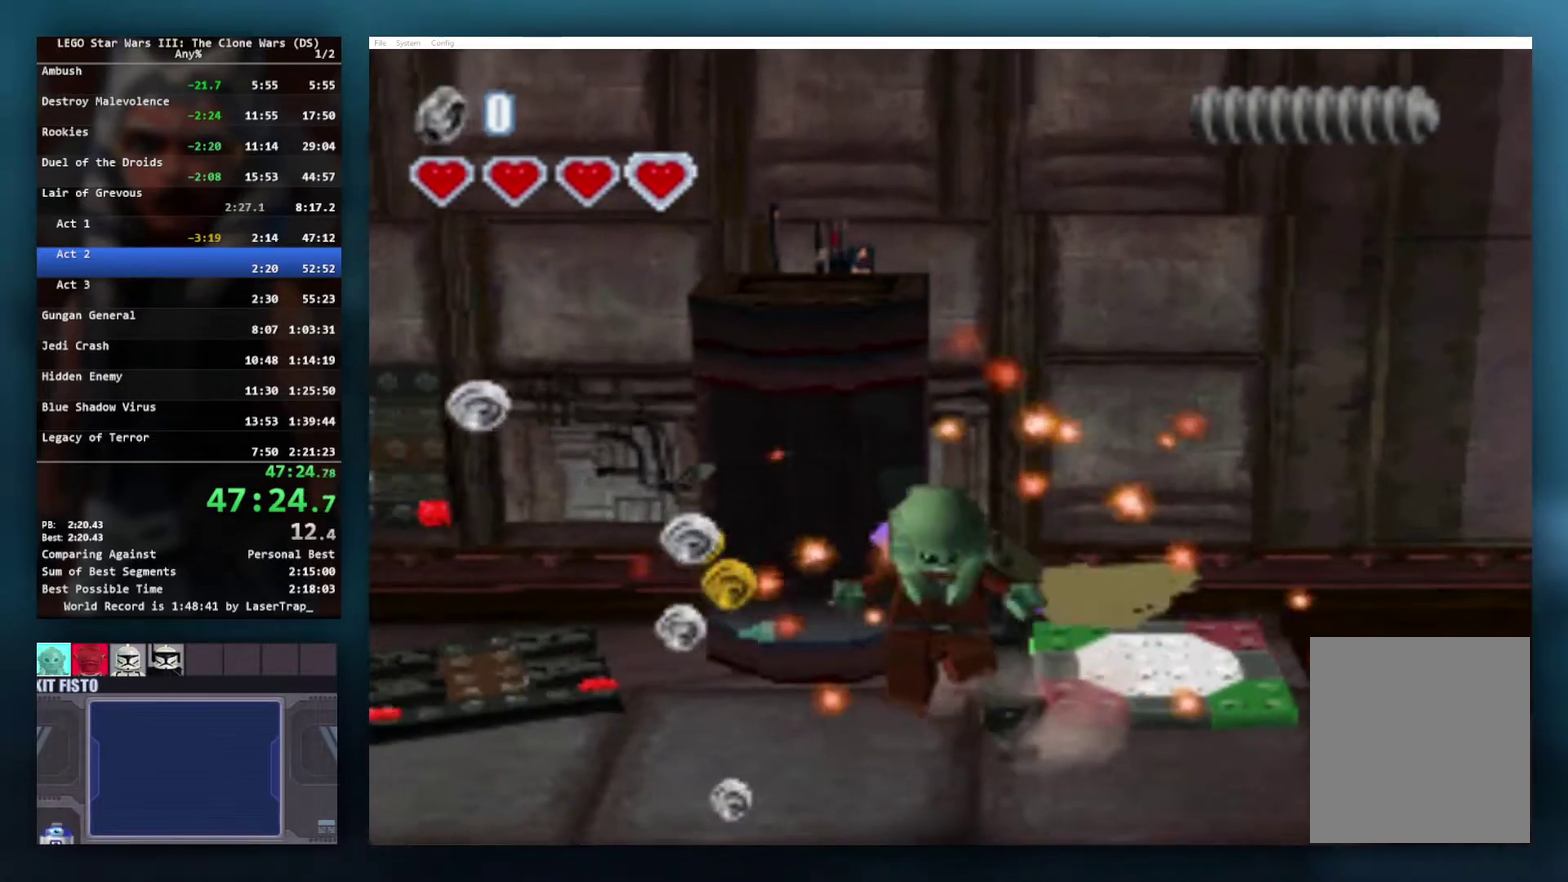
{"buttons": [], "left_stick": "up-right", "right_stick": "center", "events": [[50, "A", "up"], [117, "left_stick", "down-left"], [150, "X", "down"], [233, "left_stick", "left"], [300, "left_stick", "up"], [400, "left_stick", "up-right"], [483, "X", "up"]]}
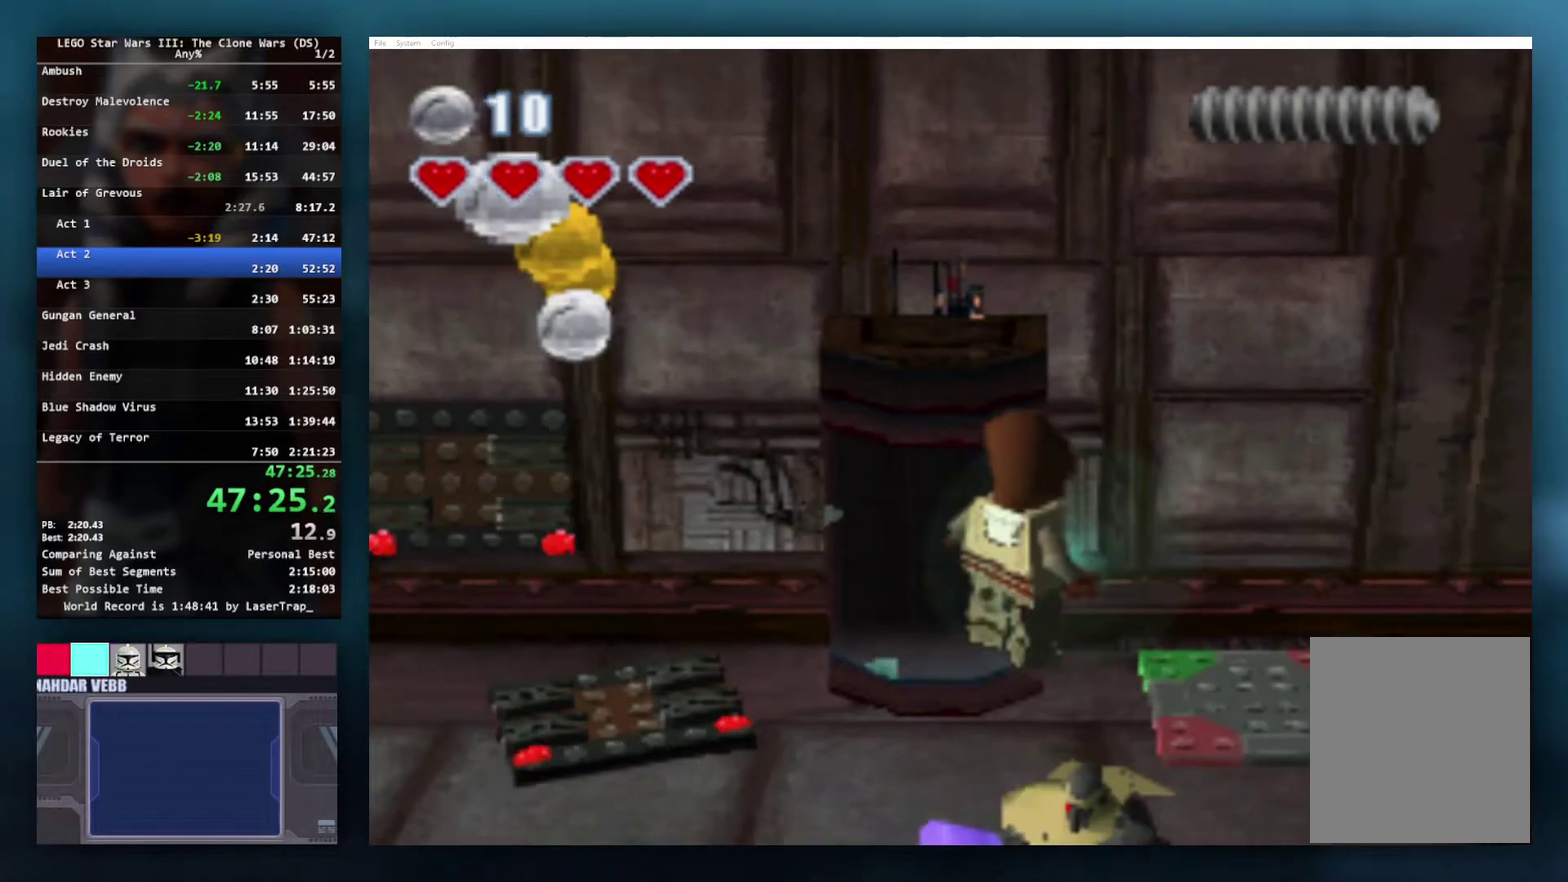
{"buttons": [], "left_stick": "up", "right_stick": "center", "events": [[33, "left_stick", "right"], [283, "left_stick", "up-right"], [433, "left_stick", "up"]]}
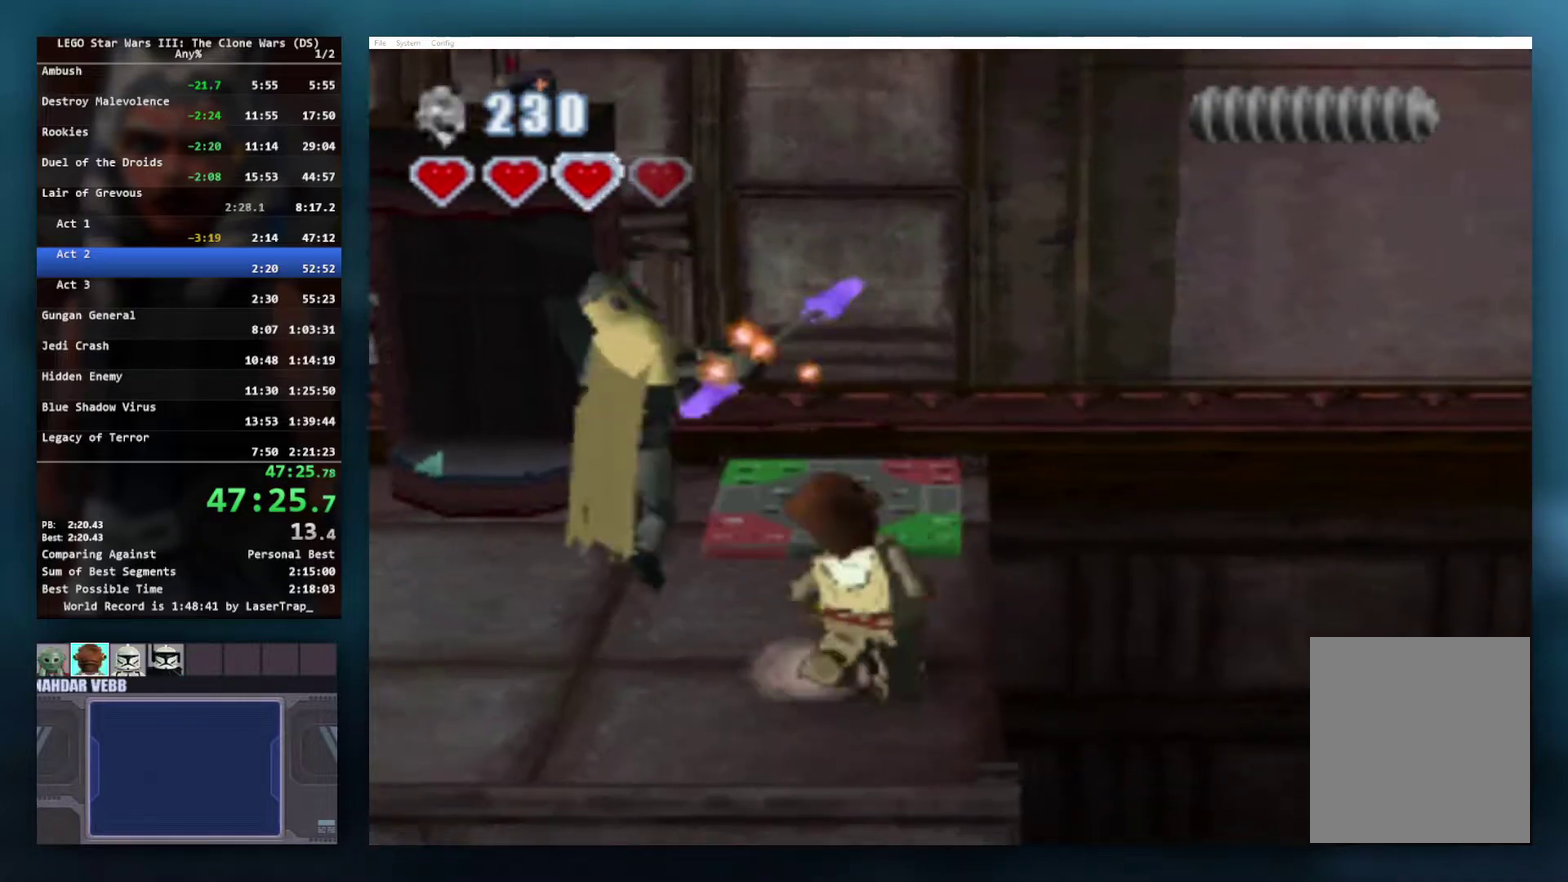
{"buttons": ["A"], "left_stick": "left", "right_stick": "center", "events": [[67, "A", "down"], [67, "left_stick", "right"], [367, "A", "up"], [417, "left_stick", "left"], [467, "A", "down"]]}
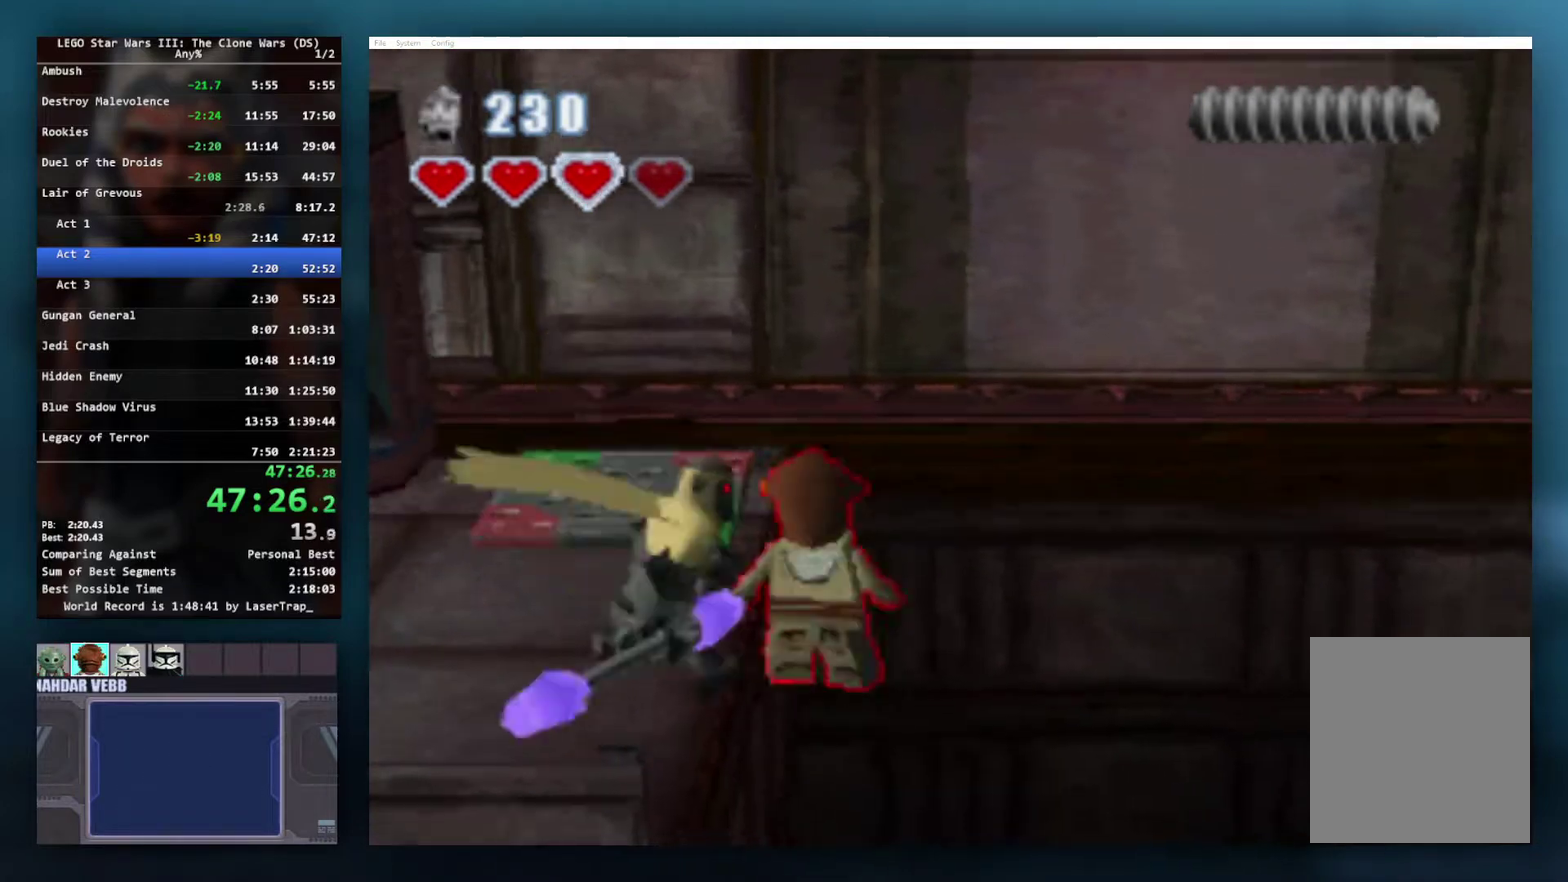
{"buttons": [], "left_stick": "left", "right_stick": "center", "events": [[83, "A", "up"], [233, "A", "down"], [333, "A", "up"]]}
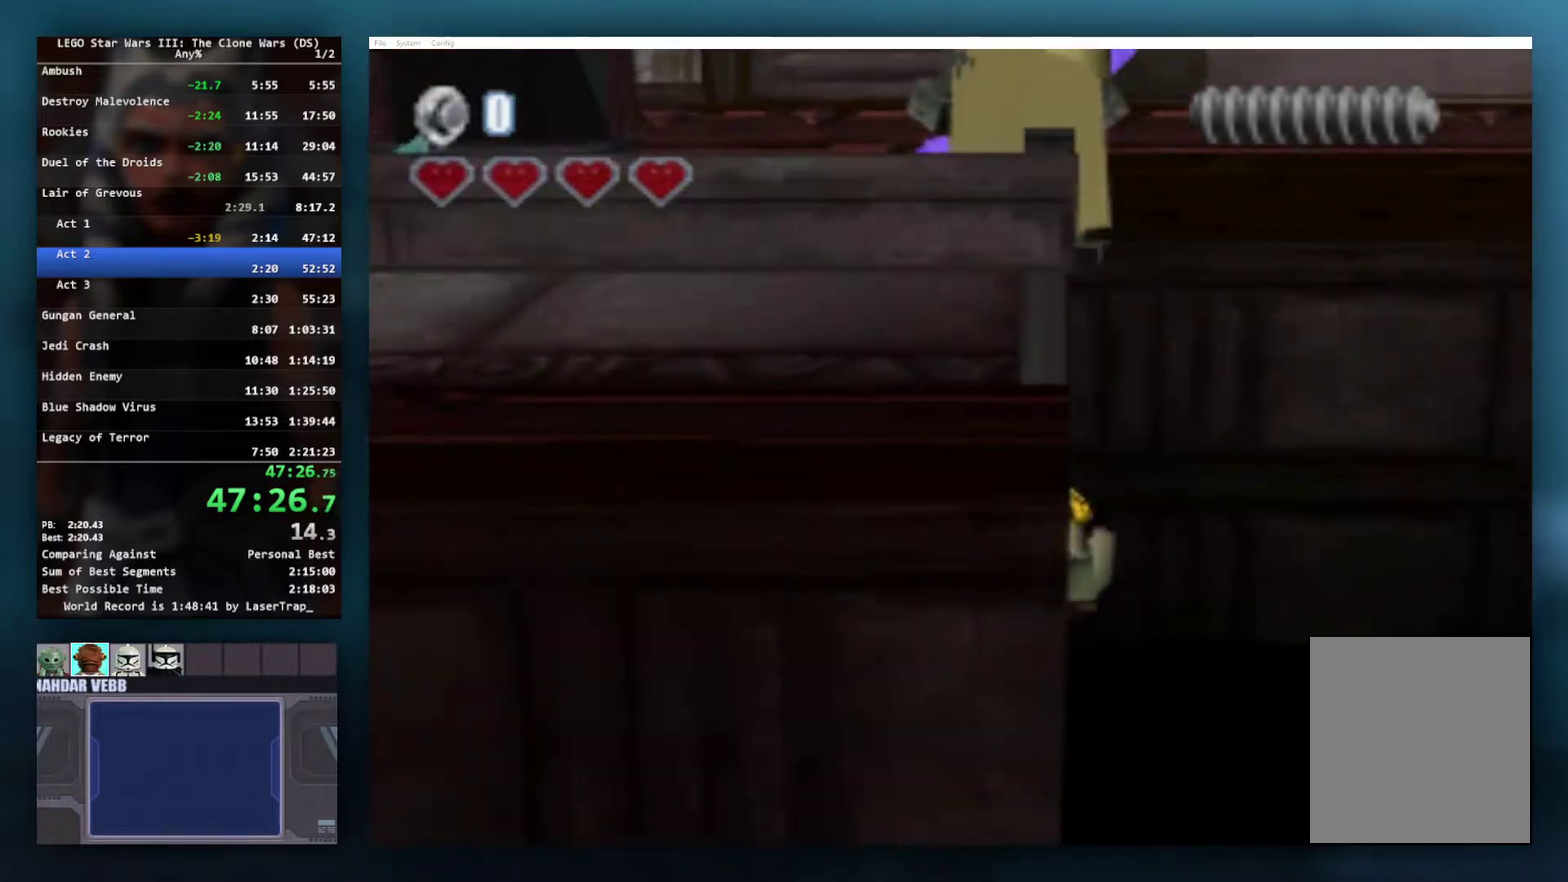
{"buttons": [], "left_stick": "center", "right_stick": "center", "events": [[67, "left_stick", "center"]]}
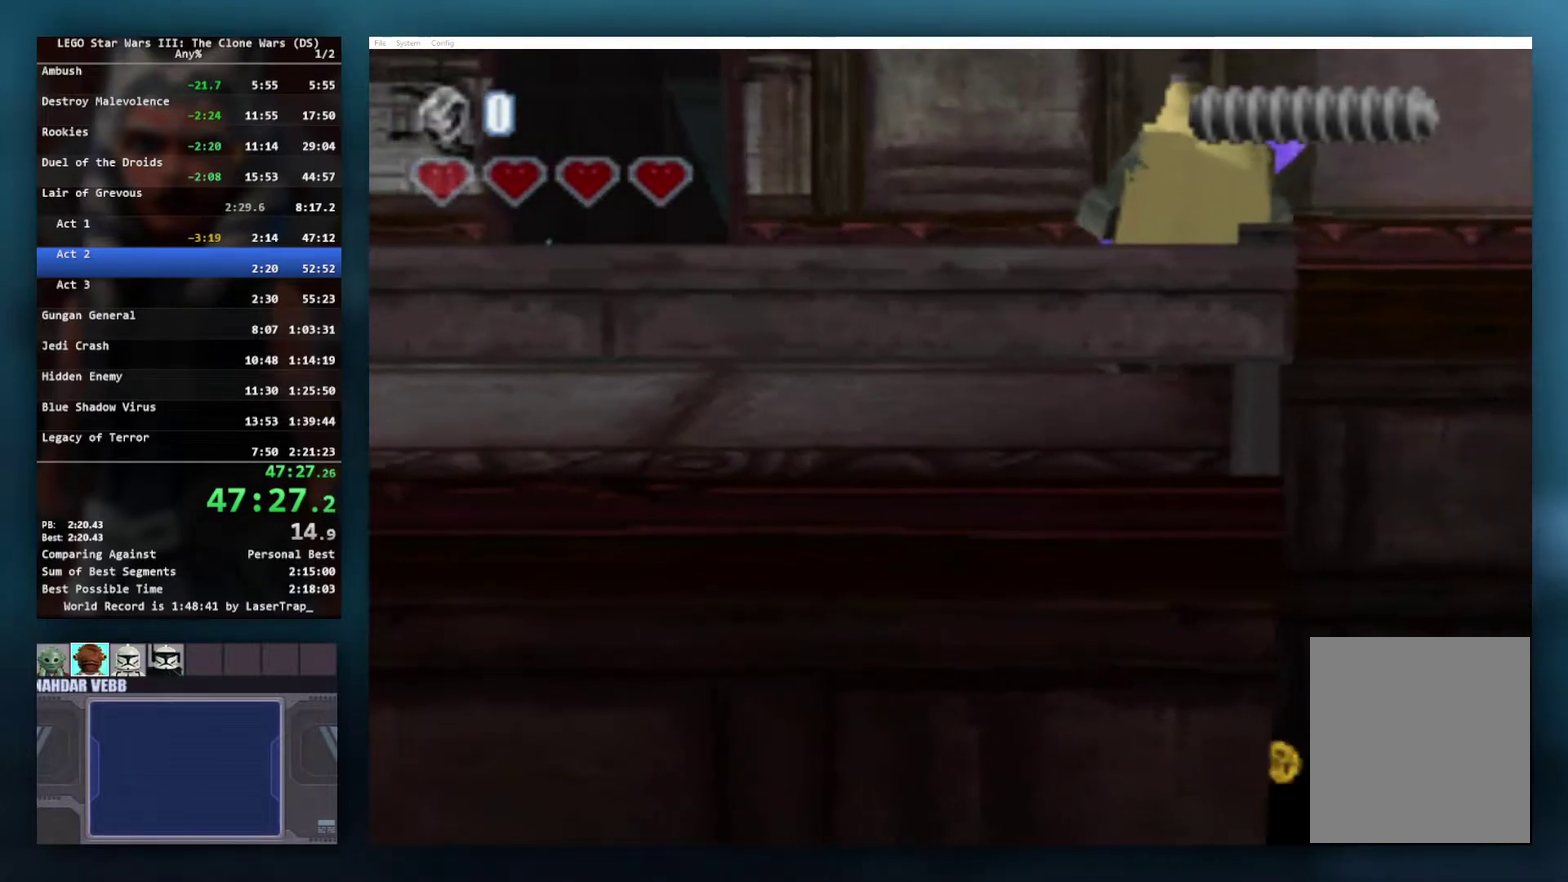
{"buttons": [], "left_stick": "up", "right_stick": "center", "events": [[400, "left_stick", "up"]]}
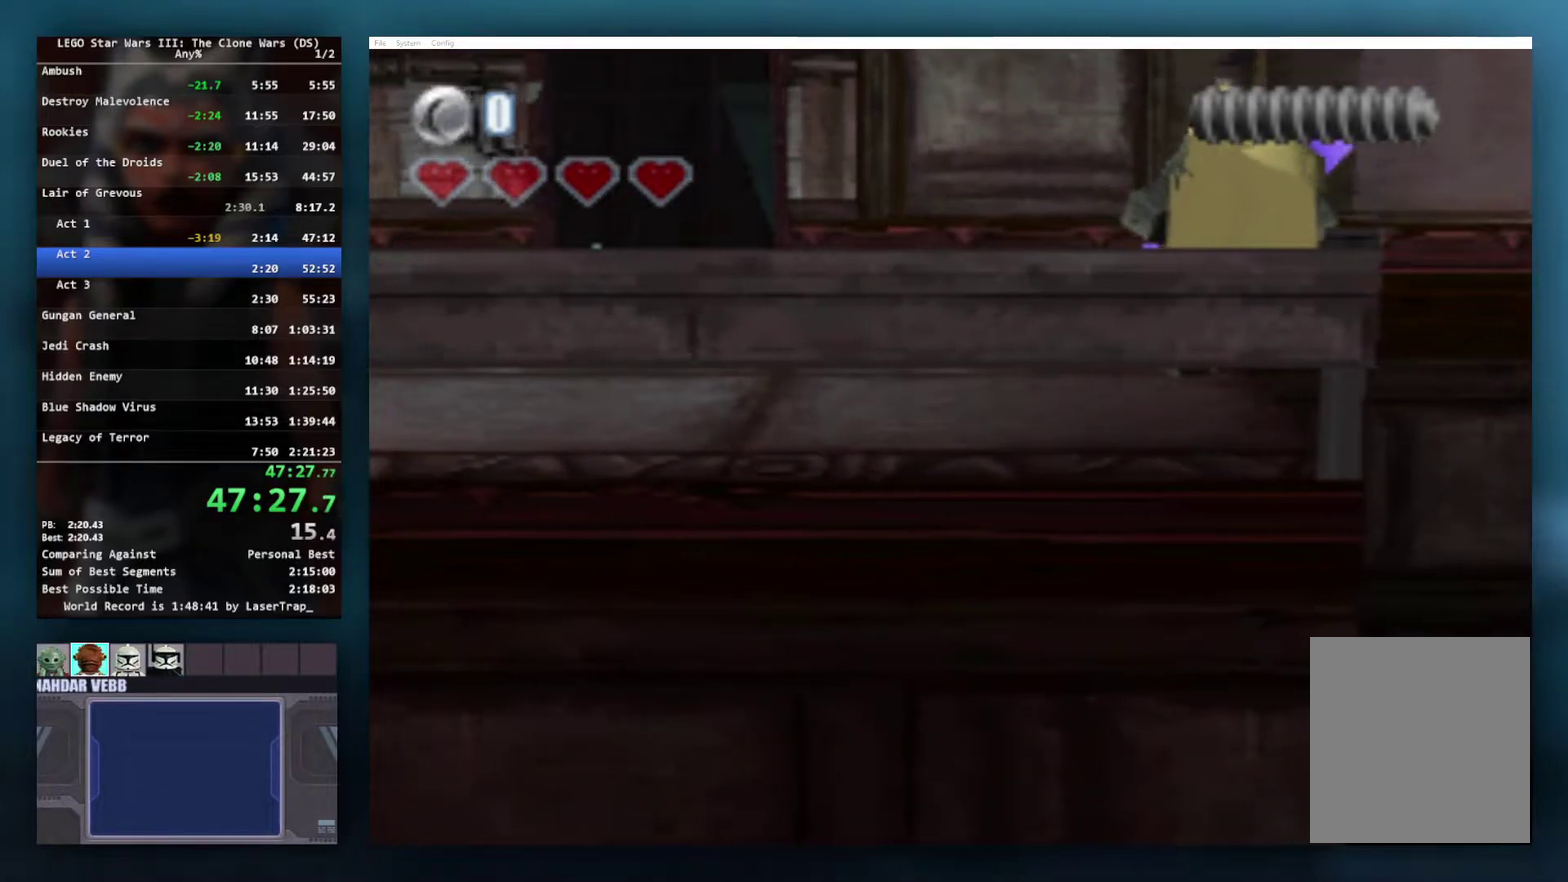
{"buttons": [], "left_stick": "center", "right_stick": "center", "events": [[183, "left_stick", "center"]]}
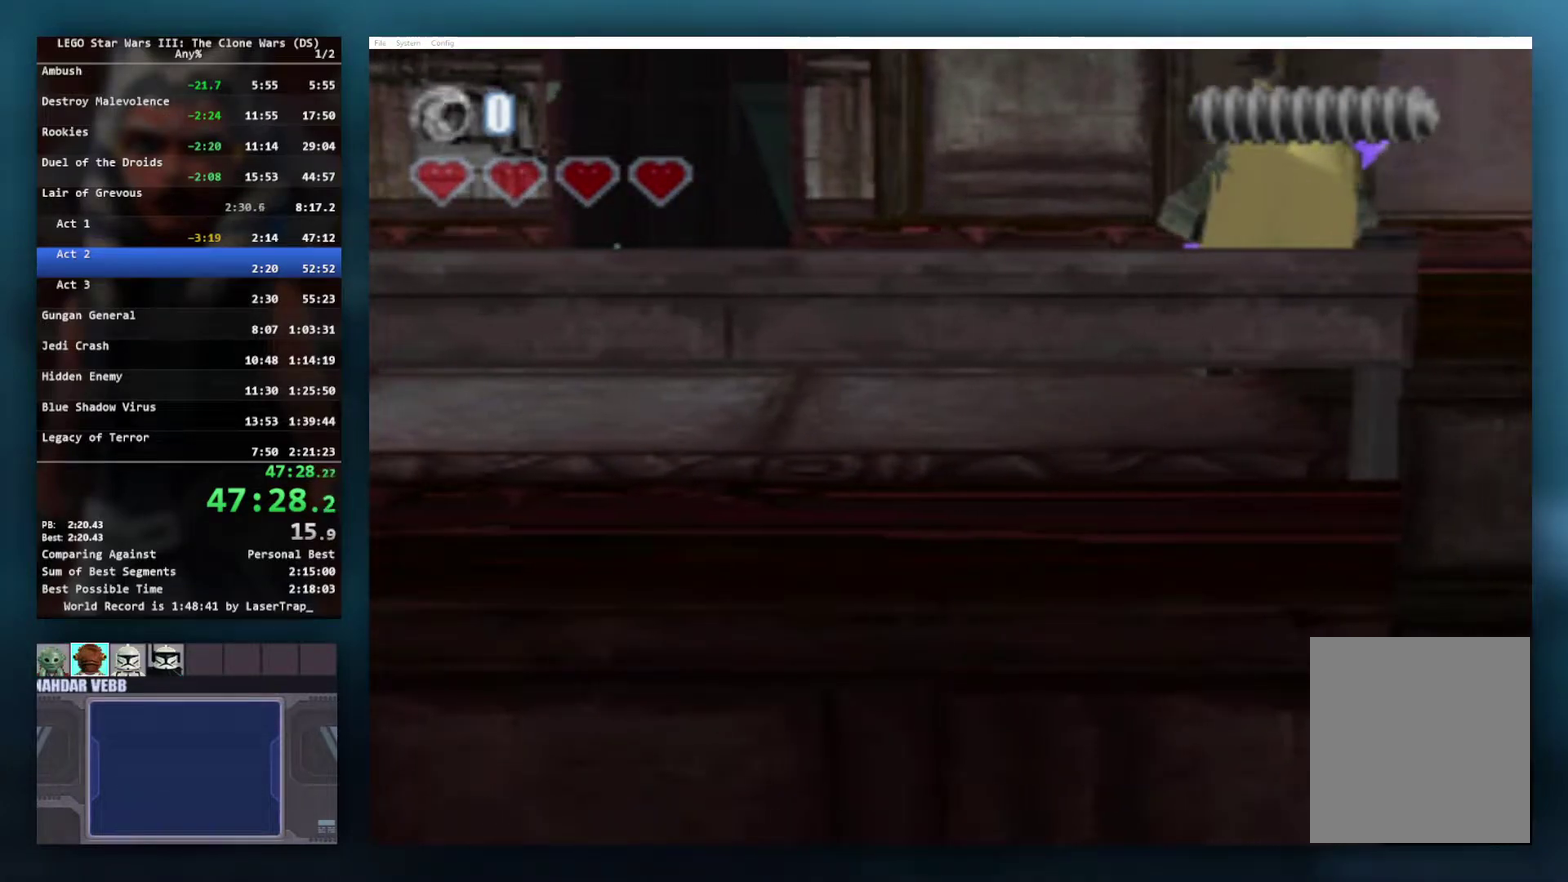
{"buttons": [], "left_stick": "center", "right_stick": "center", "events": []}
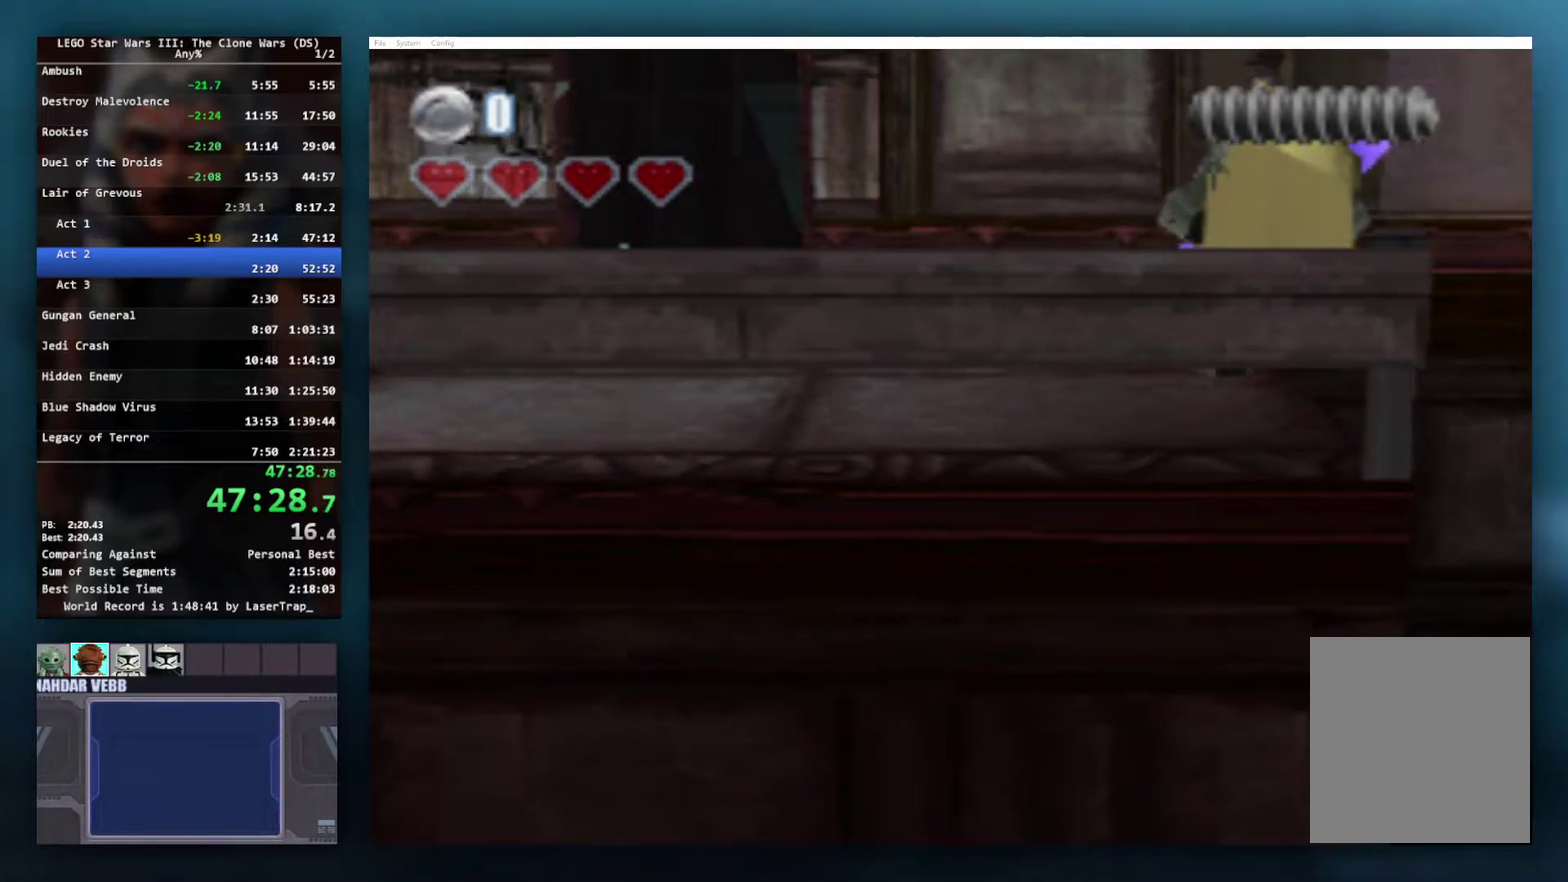
{"buttons": [], "left_stick": "down-left", "right_stick": "center", "events": [[400, "left_stick", "down-left"]]}
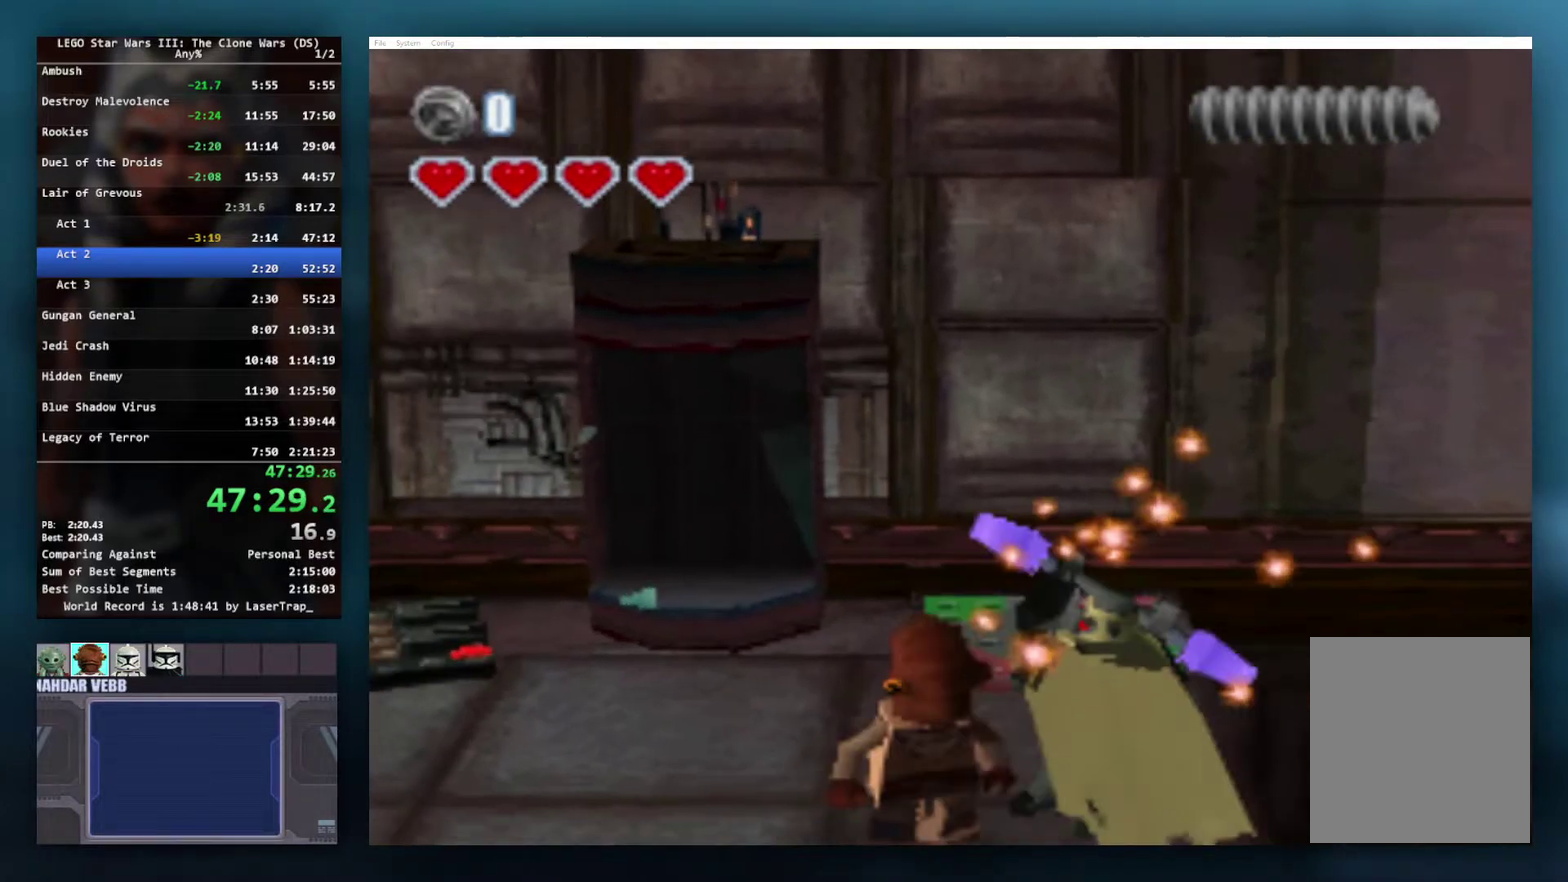
{"buttons": [], "left_stick": "up", "right_stick": "center", "events": [[83, "left_stick", "down"], [200, "left_stick", "up-right"], [283, "left_stick", "up"]]}
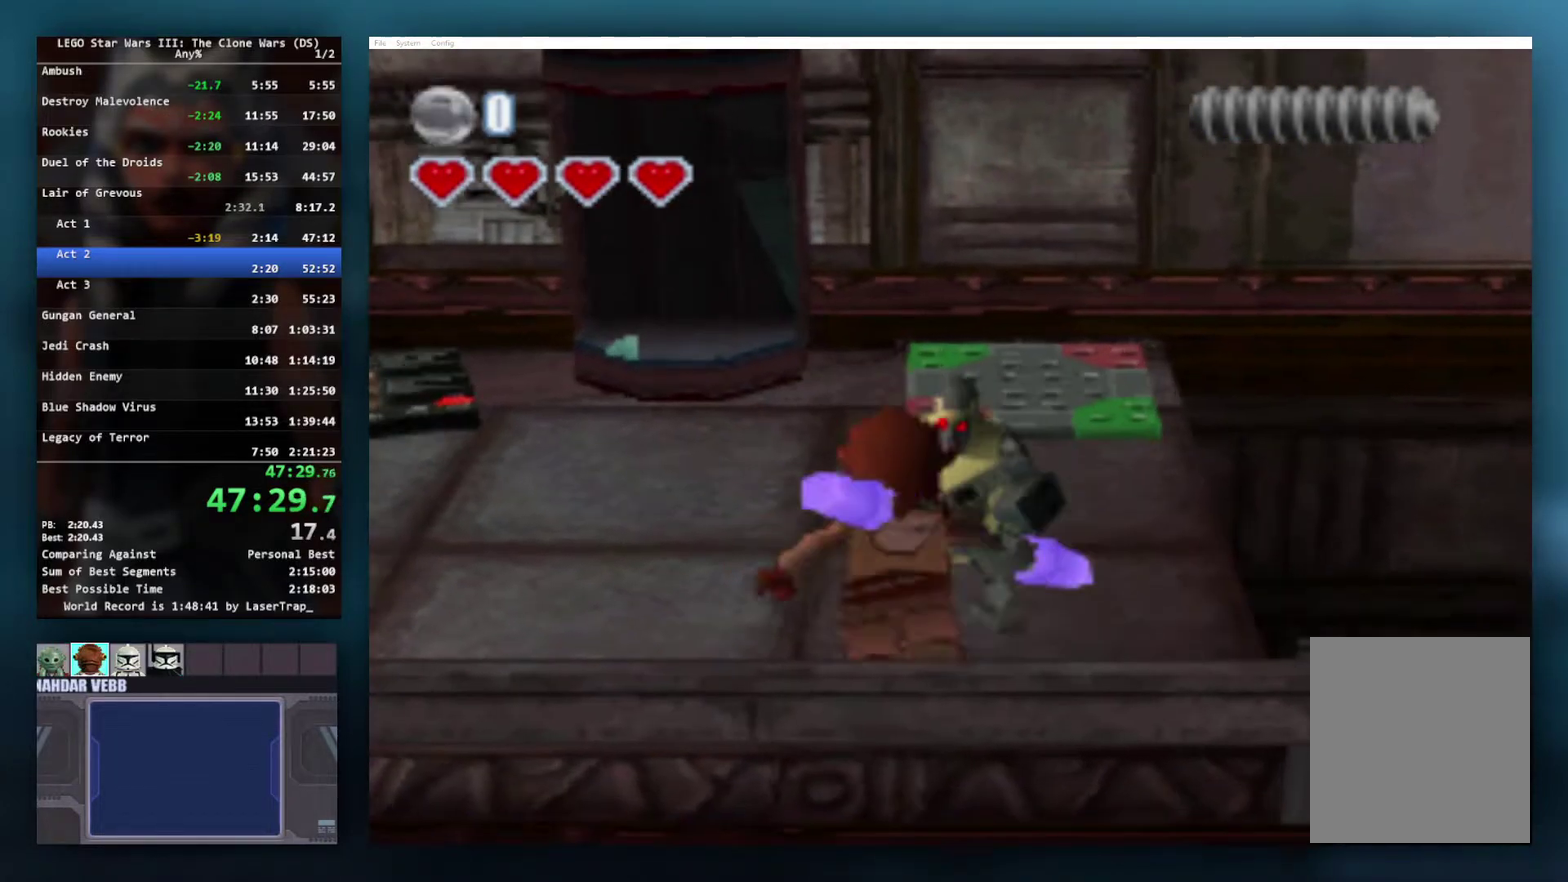
{"buttons": [], "left_stick": "right", "right_stick": "center", "events": [[183, "left_stick", "up-right"], [433, "left_stick", "right"]]}
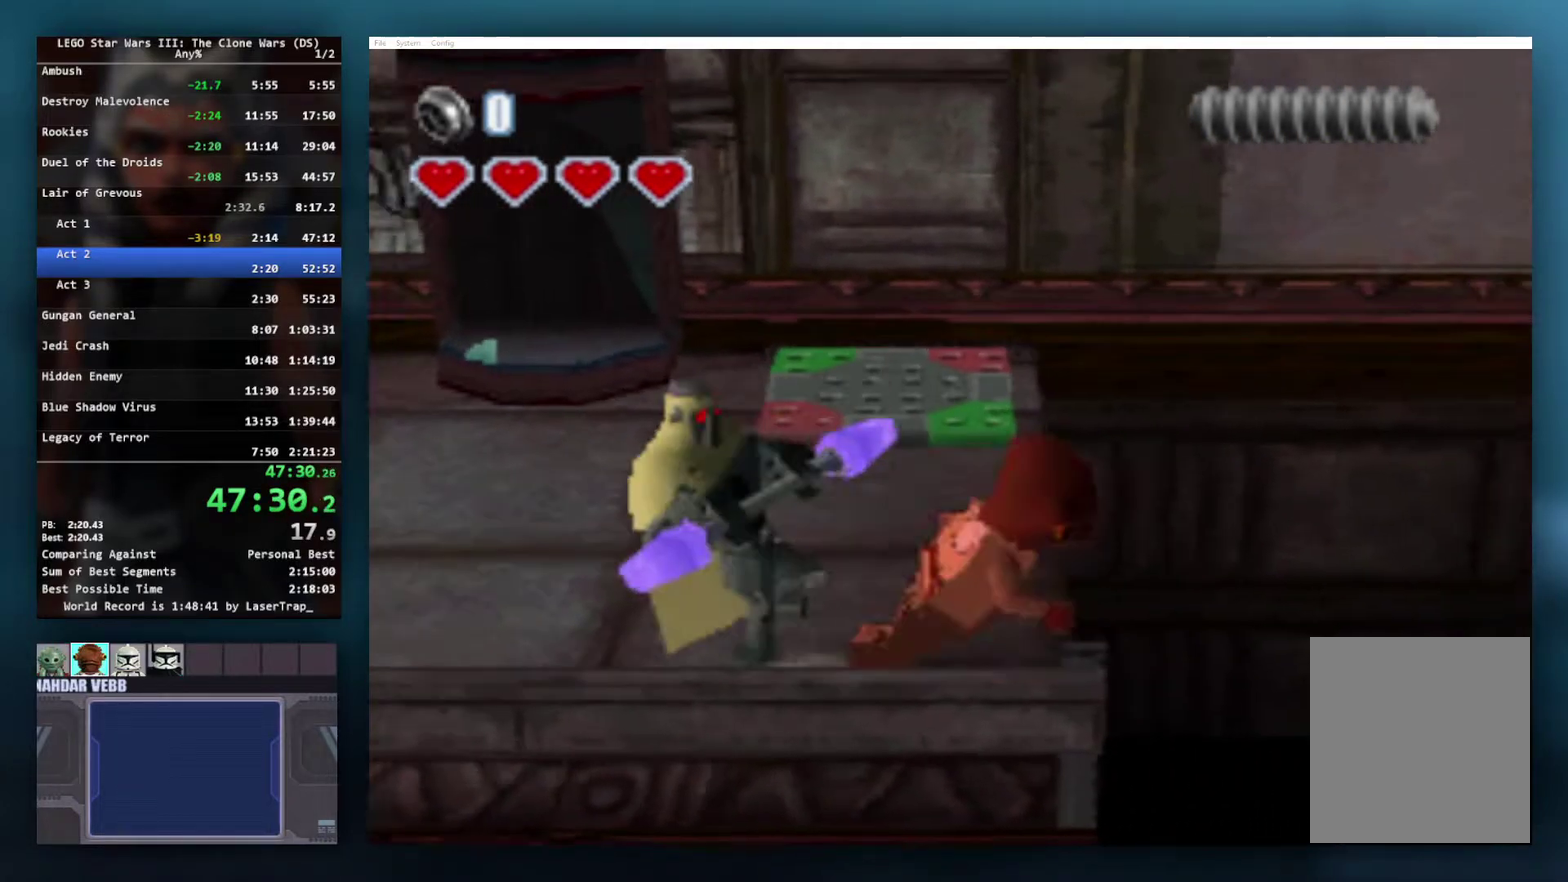
{"buttons": [], "left_stick": "right", "right_stick": "center", "events": [[17, "A", "down"], [433, "A", "up"]]}
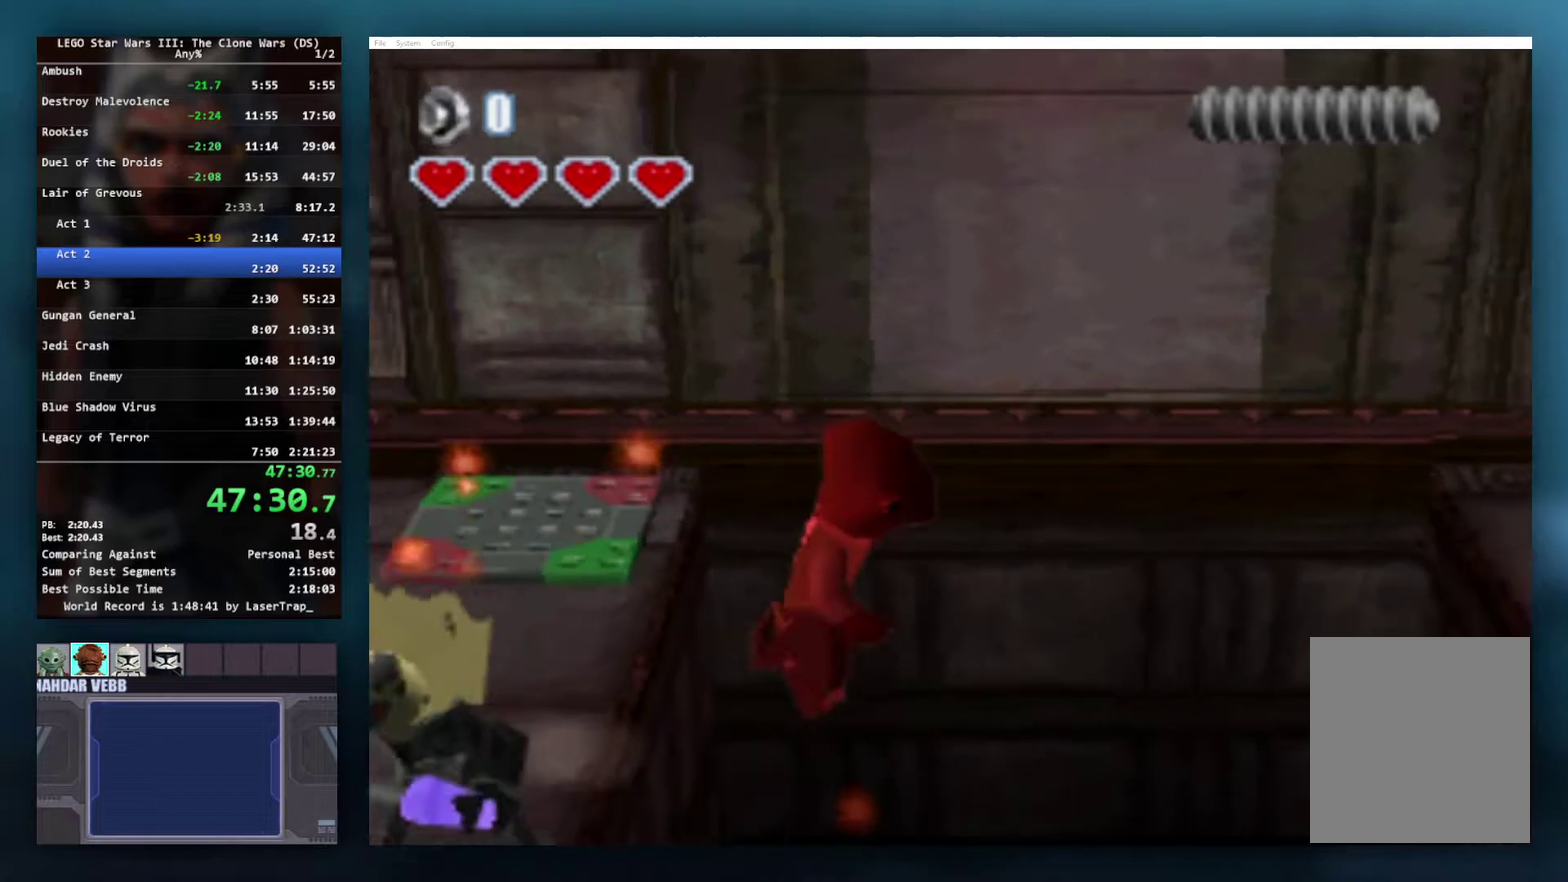
{"buttons": ["A"], "left_stick": "right", "right_stick": "center", "events": [[217, "A", "down"]]}